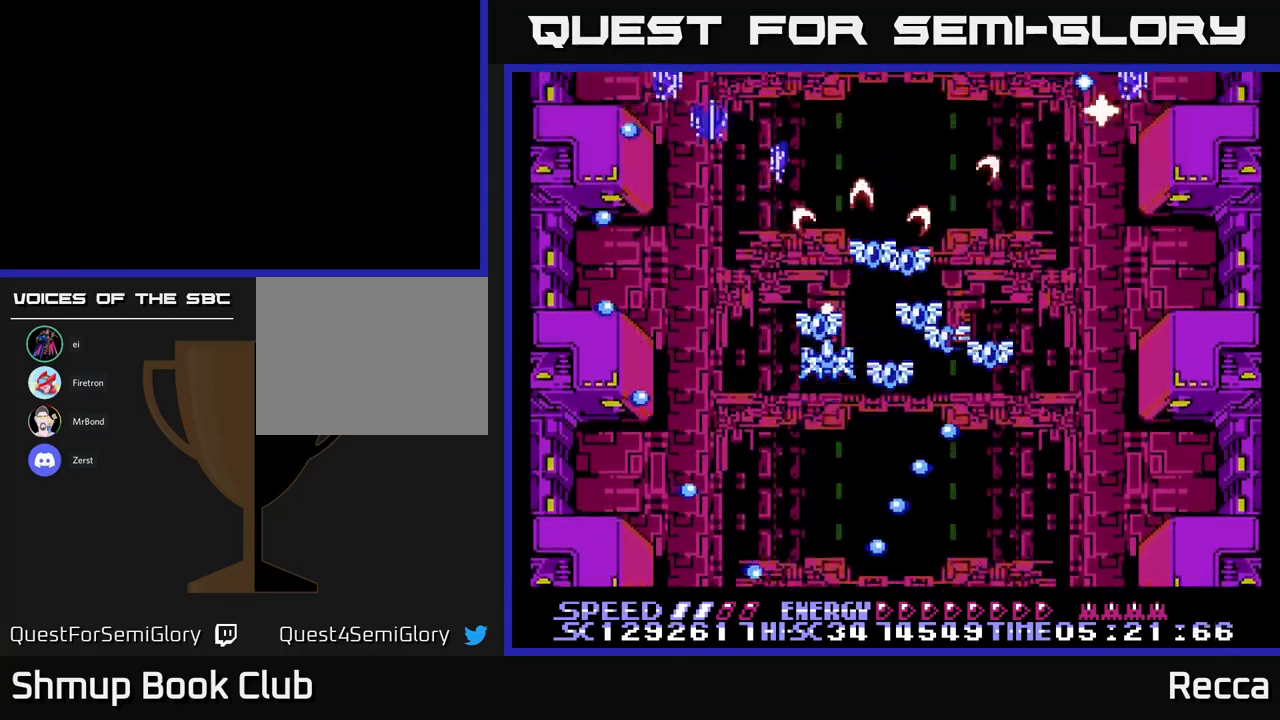
Gameplay with a controller (Xbox layout); each line is a JSON object with the inputs held at the frame after it. "events" lists button and stick changes between this image and that frame as [ms after this image, input, new state], when the widget could be followed in between. Not read: left_stick right_stick.
{"buttons": ["A", "X", "DPAD_DOWN", "DPAD_RIGHT"], "events": [[134, "DPAD_RIGHT", "down"], [134, "DPAD_UP", "up"], [184, "DPAD_DOWN", "down"], [350, "DPAD_DOWN", "up"], [467, "DPAD_DOWN", "down"]]}
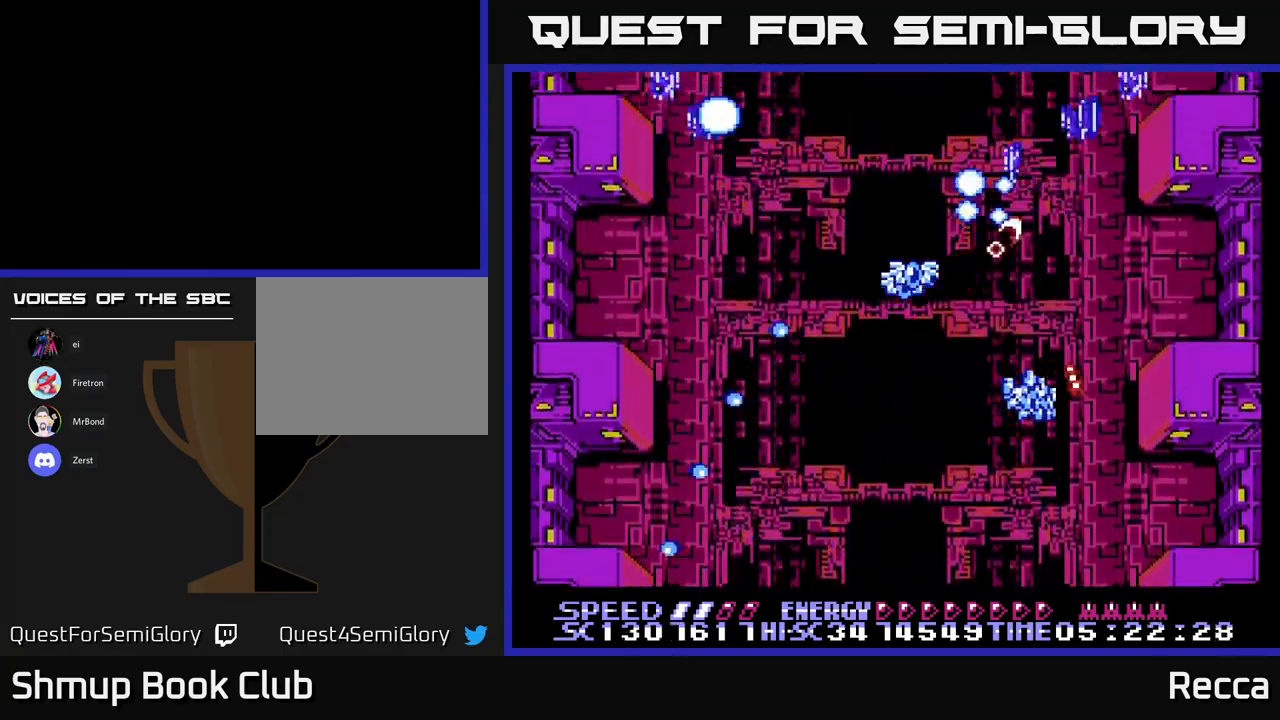
{"buttons": ["A", "X", "DPAD_RIGHT"]}
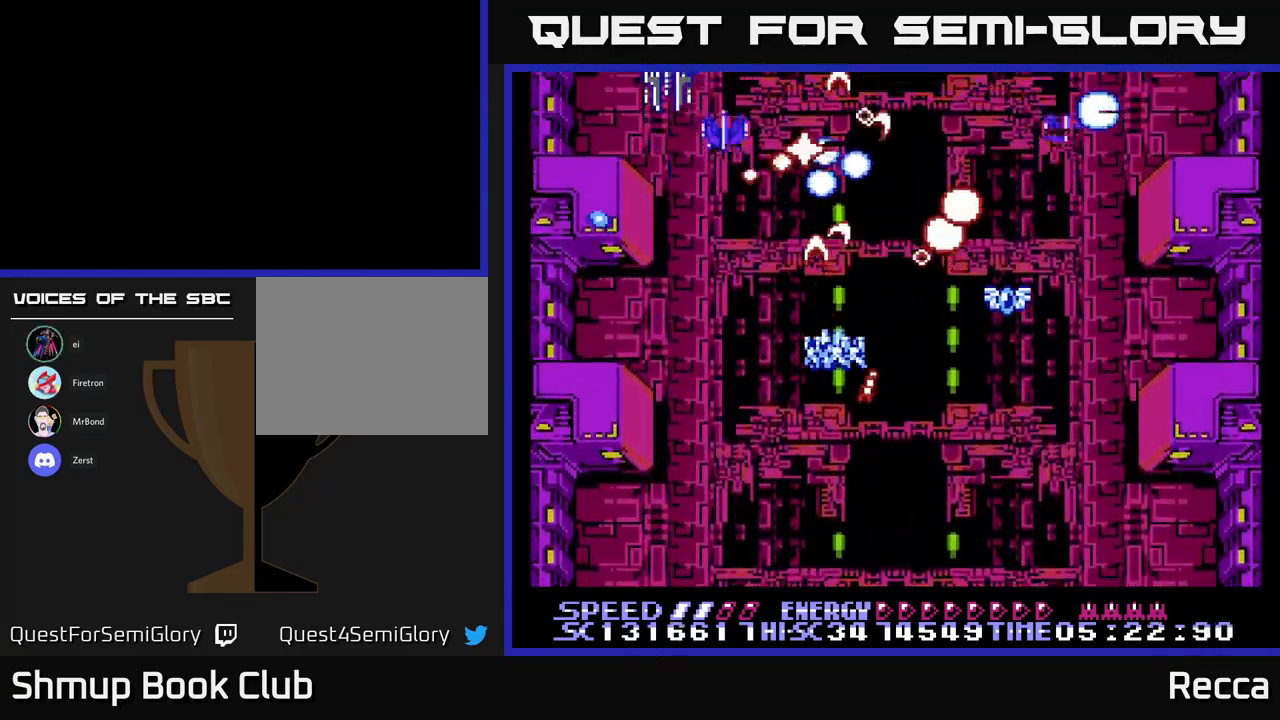
{"buttons": ["A", "X", "DPAD_DOWN"], "events": [[100, "DPAD_DOWN", "down"], [167, "DPAD_RIGHT", "up"], [234, "DPAD_DOWN", "up"], [267, "DPAD_UP", "down"], [417, "DPAD_UP", "up"], [450, "DPAD_DOWN", "down"]]}
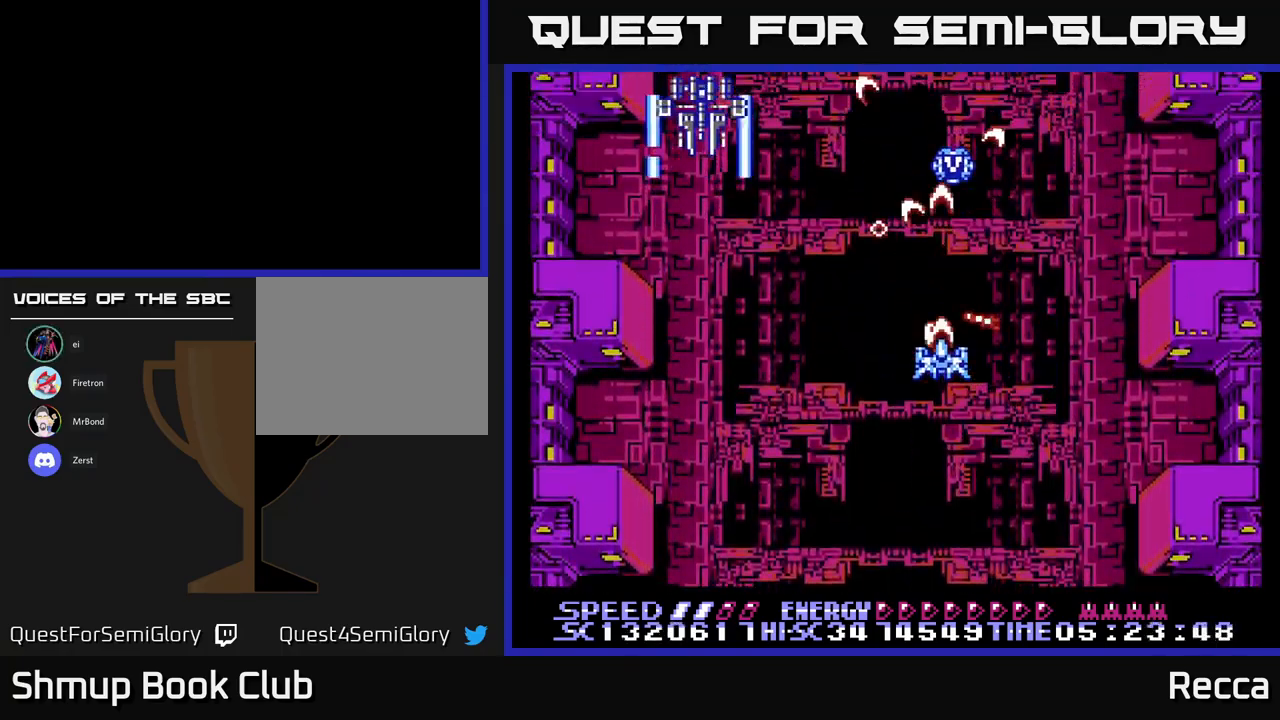
{"buttons": ["A", "X", "DPAD_UP"], "events": [[17, "DPAD_LEFT", "down"], [284, "DPAD_LEFT", "up"], [317, "DPAD_RIGHT", "down"], [417, "DPAD_DOWN", "up"], [467, "DPAD_RIGHT", "up"], [467, "DPAD_UP", "down"]]}
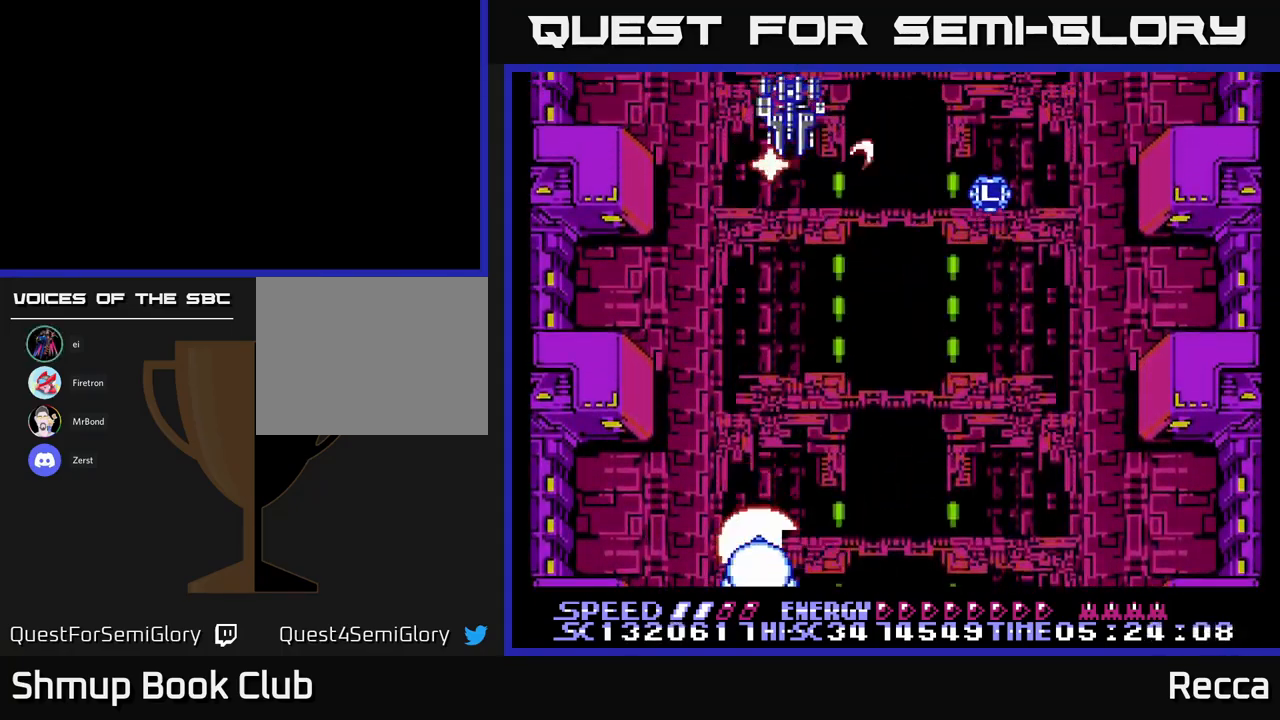
{"buttons": [], "events": [[134, "DPAD_RIGHT", "down"], [184, "DPAD_UP", "up"], [267, "DPAD_RIGHT", "up"], [434, "A", "up"], [434, "X", "up"]]}
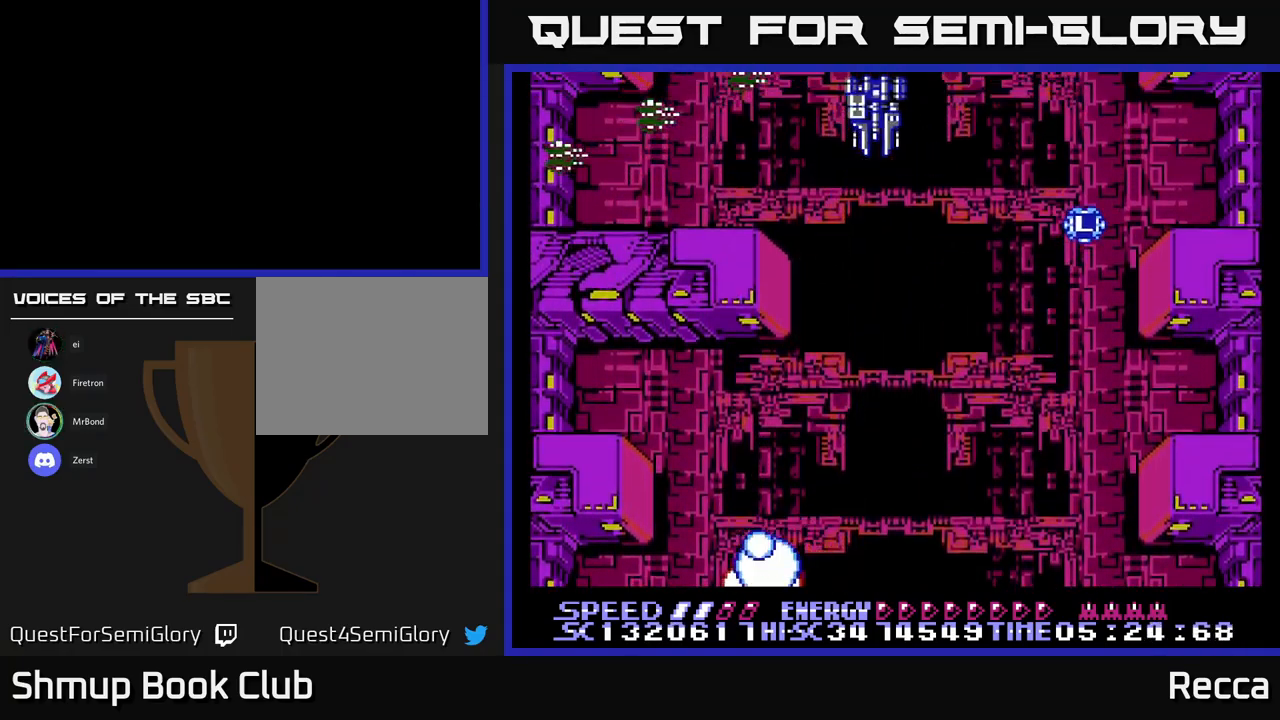
{"buttons": ["X", "DPAD_UP"], "events": [[17, "DPAD_RIGHT", "down"], [34, "X", "down"], [184, "DPAD_RIGHT", "up"], [350, "DPAD_UP", "down"]]}
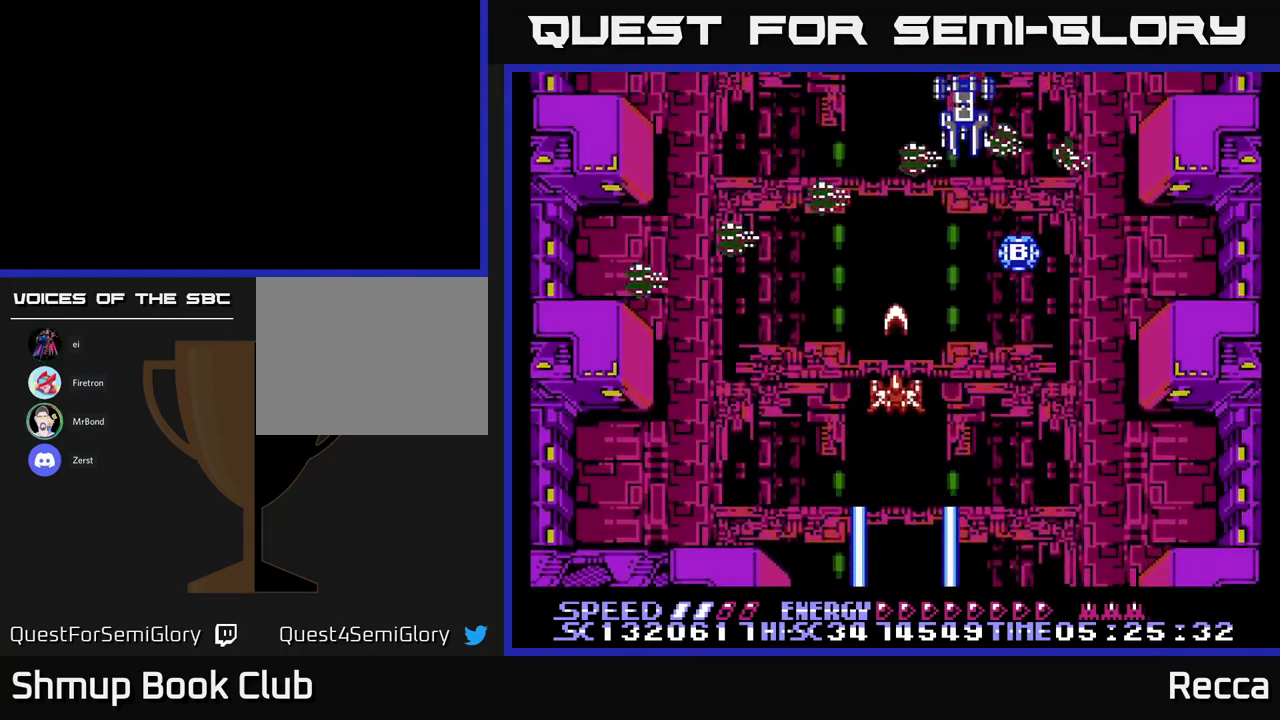
{"buttons": ["A", "X", "DPAD_DOWN", "DPAD_LEFT"], "events": [[67, "DPAD_RIGHT", "down"], [100, "DPAD_UP", "up"], [117, "A", "down"], [150, "DPAD_DOWN", "down"], [267, "DPAD_DOWN", "up"], [417, "DPAD_RIGHT", "up"], [450, "DPAD_LEFT", "down"], [467, "DPAD_DOWN", "down"]]}
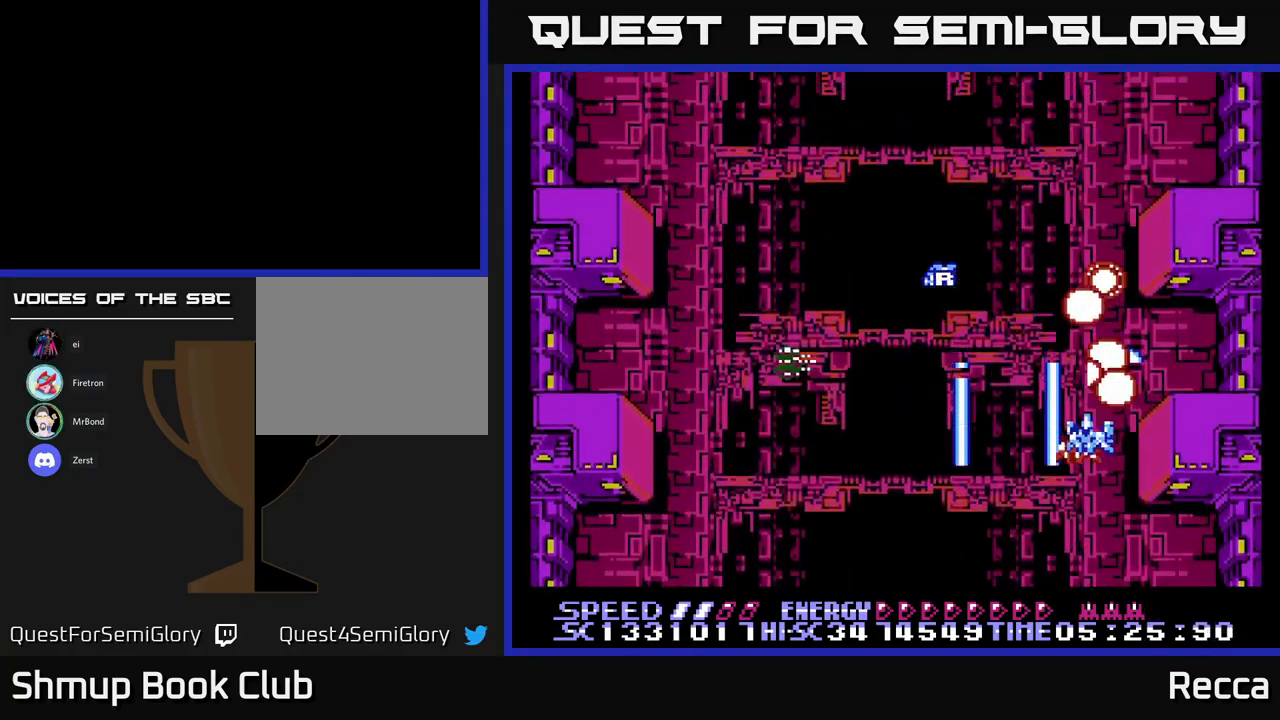
{"buttons": ["A", "X", "DPAD_RIGHT"]}
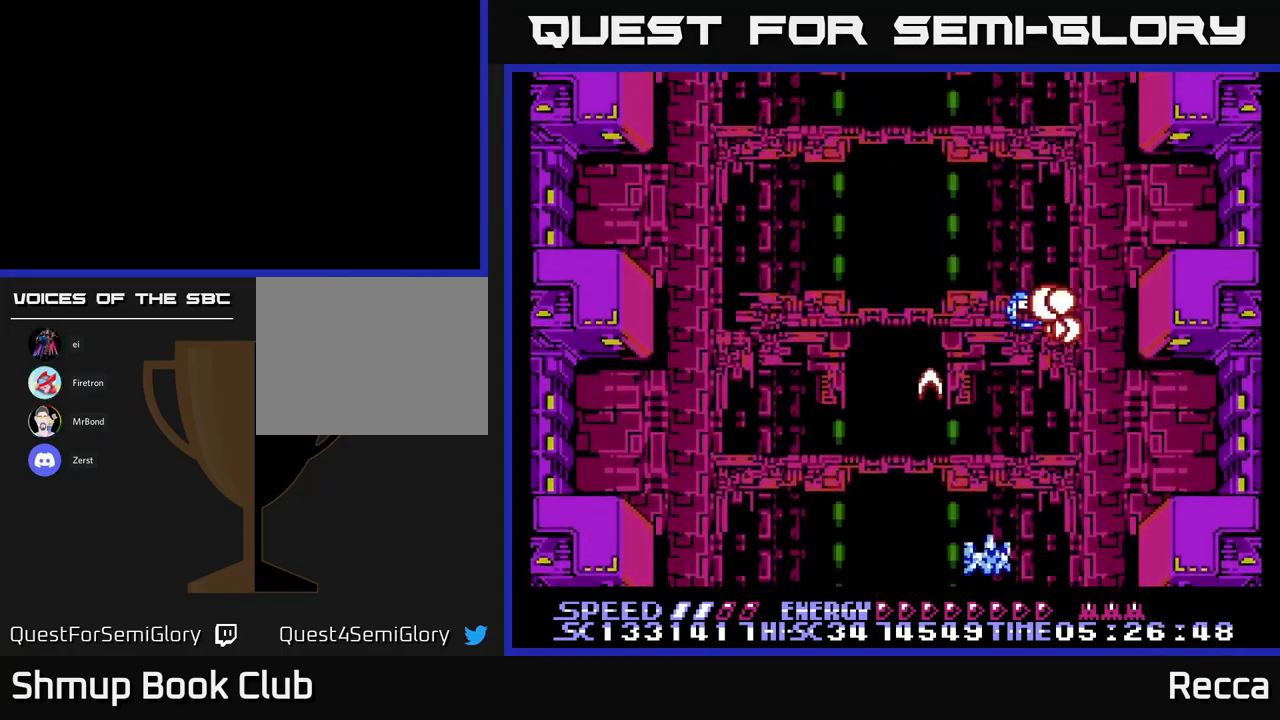
{"buttons": ["X"], "events": [[67, "DPAD_RIGHT", "up"], [100, "DPAD_LEFT", "down"], [100, "DPAD_UP", "down"], [134, "DPAD_UP", "up"], [217, "DPAD_UP", "down"], [284, "A", "up"], [467, "DPAD_LEFT", "up"], [467, "DPAD_UP", "up"]]}
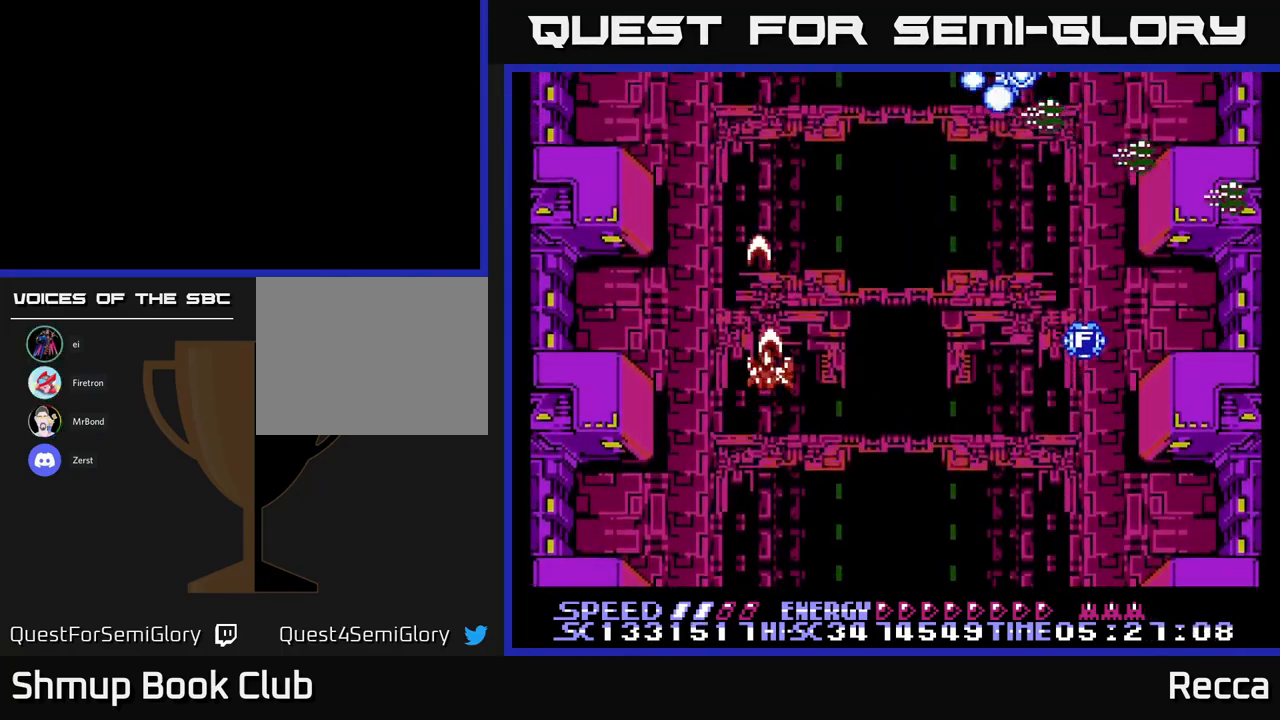
{"buttons": ["X"], "events": [[17, "DPAD_RIGHT", "down"], [217, "DPAD_DOWN", "down"], [217, "DPAD_RIGHT", "up"], [466, "DPAD_DOWN", "up"]]}
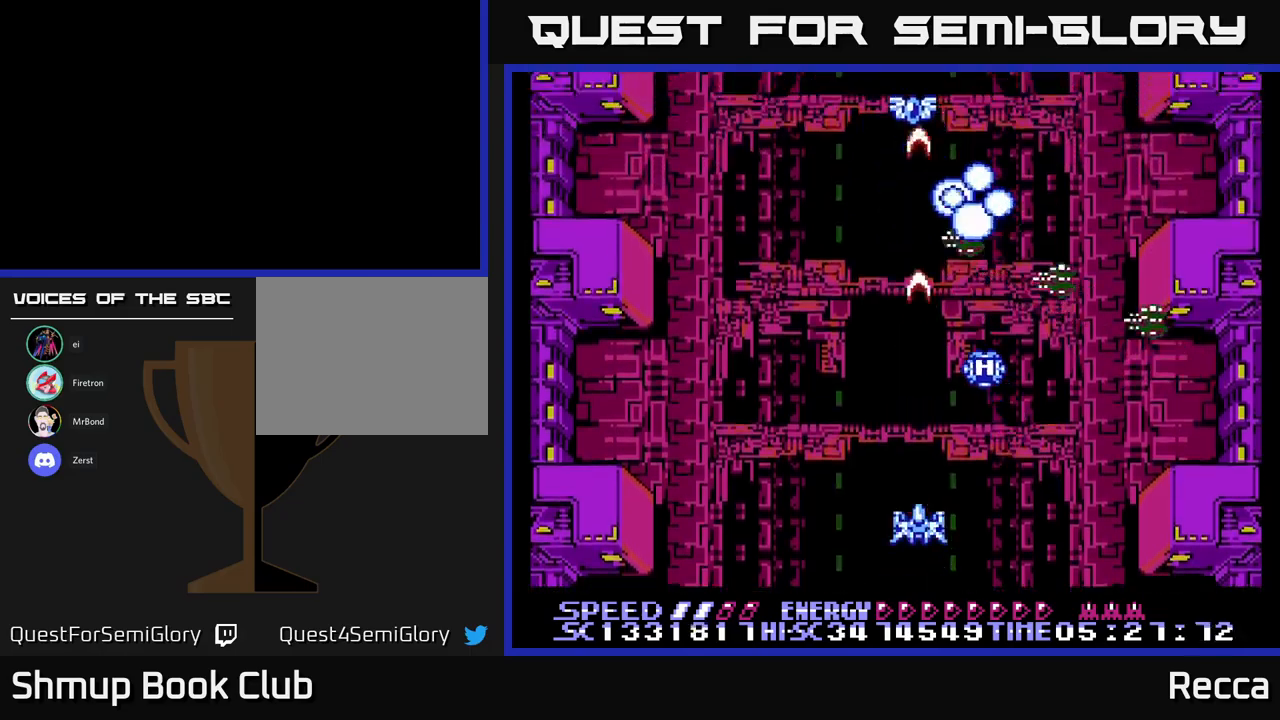
{"buttons": ["X"], "events": []}
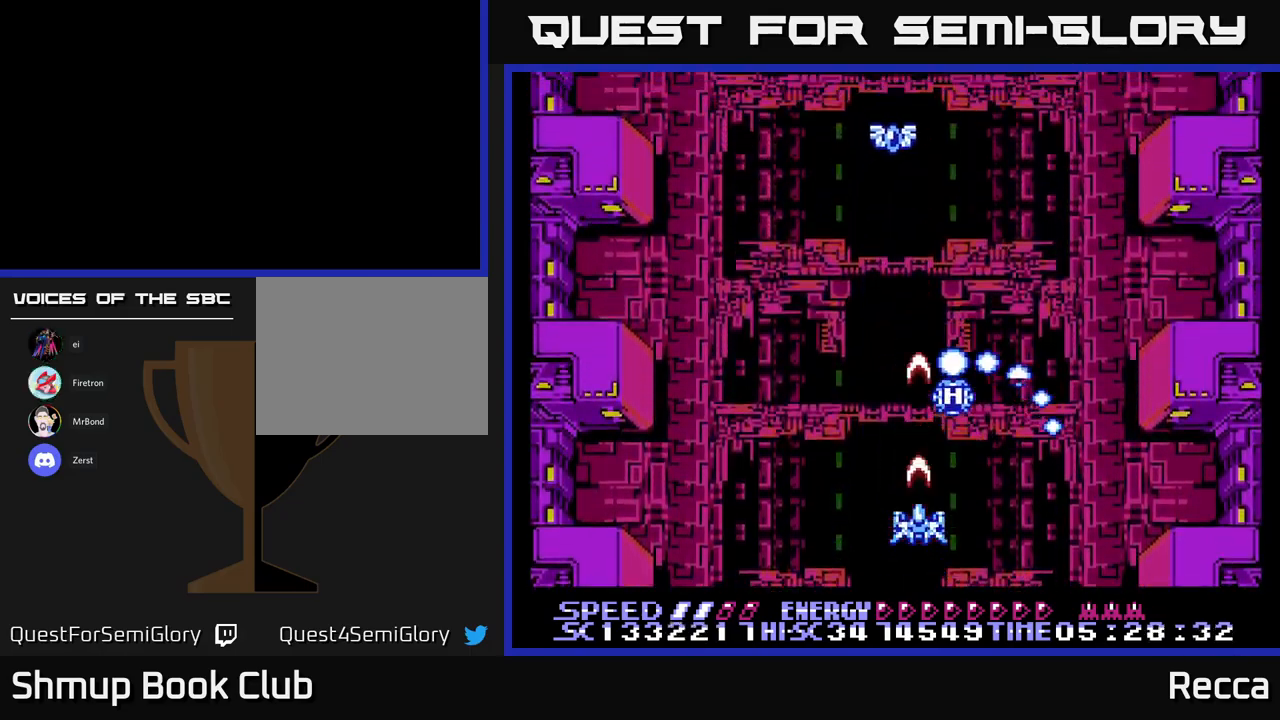
{"buttons": ["X", "DPAD_UP", "DPAD_RIGHT"], "events": [[450, "DPAD_RIGHT", "down"], [500, "DPAD_UP", "down"]]}
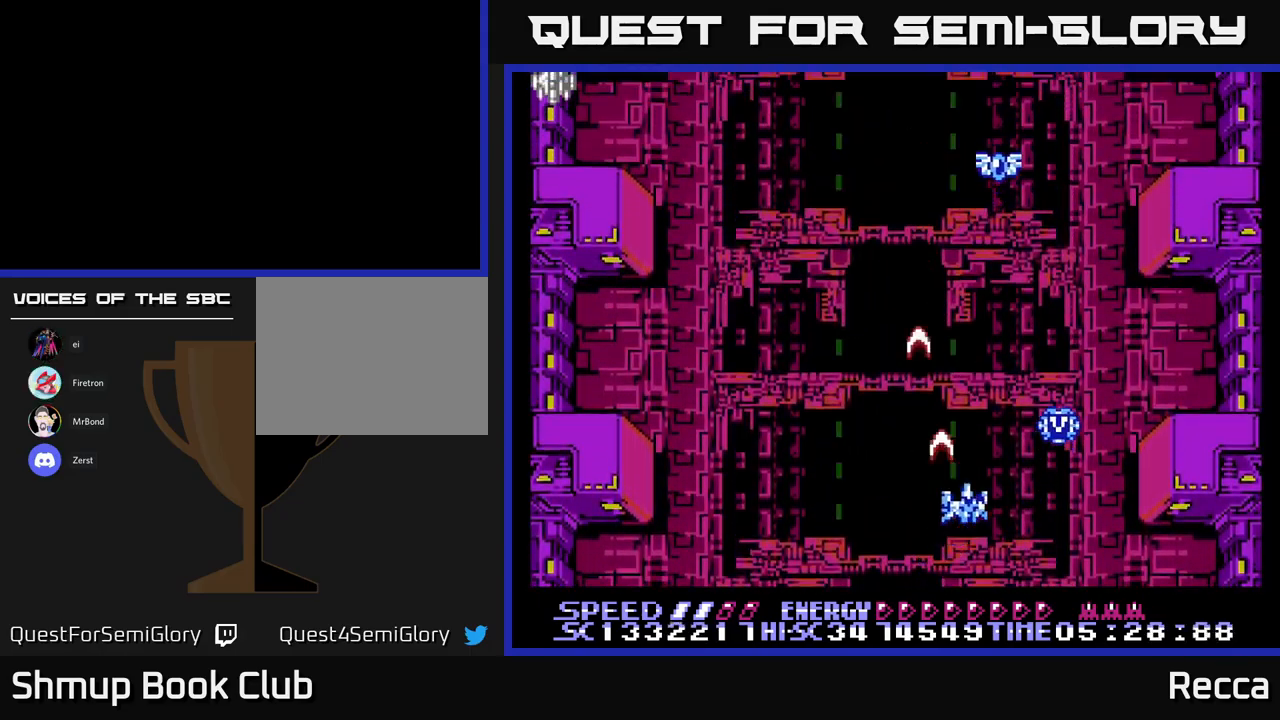
{"buttons": ["A", "X", "DPAD_UP"], "events": [[116, "DPAD_UP", "up"], [200, "DPAD_RIGHT", "up"], [200, "DPAD_UP", "down"], [216, "A", "down"], [266, "DPAD_LEFT", "down"], [433, "DPAD_LEFT", "up"]]}
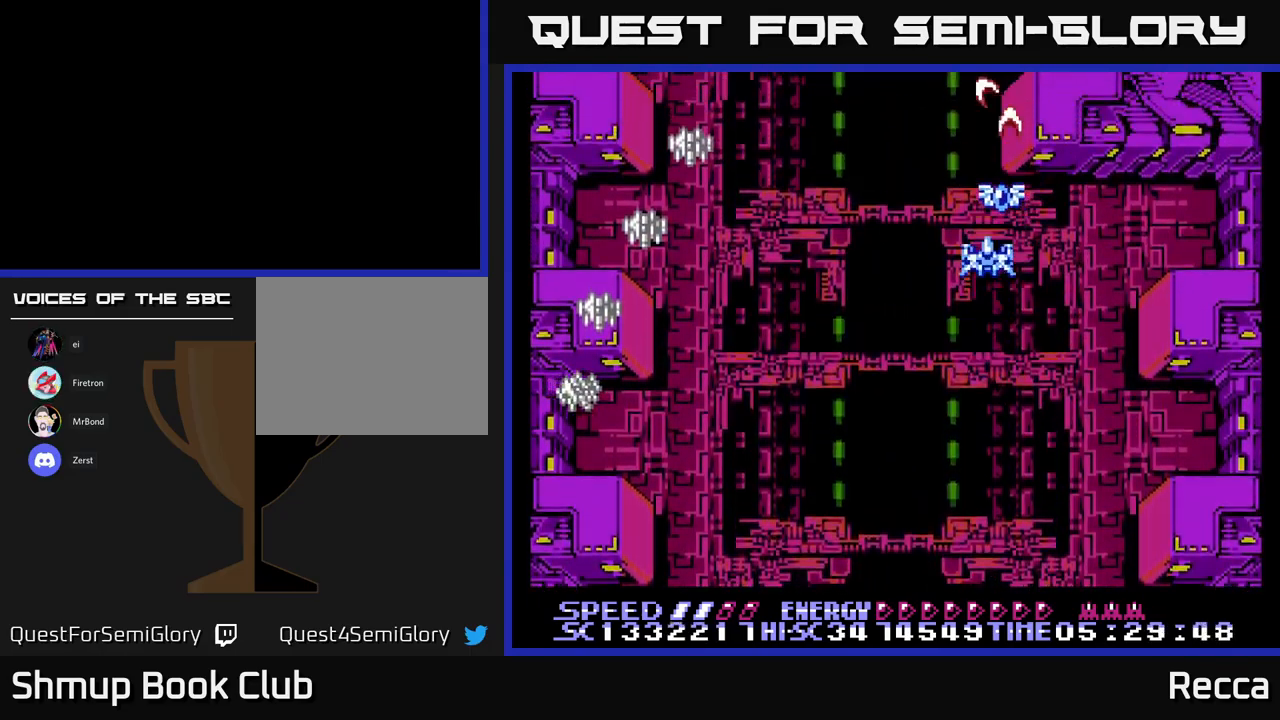
{"buttons": ["A", "X", "DPAD_DOWN"], "events": [[33, "DPAD_UP", "up"], [100, "DPAD_LEFT", "down"], [133, "DPAD_DOWN", "down"], [216, "DPAD_LEFT", "up"], [266, "DPAD_RIGHT", "down"], [350, "DPAD_RIGHT", "up"], [416, "DPAD_RIGHT", "down"], [466, "DPAD_RIGHT", "up"]]}
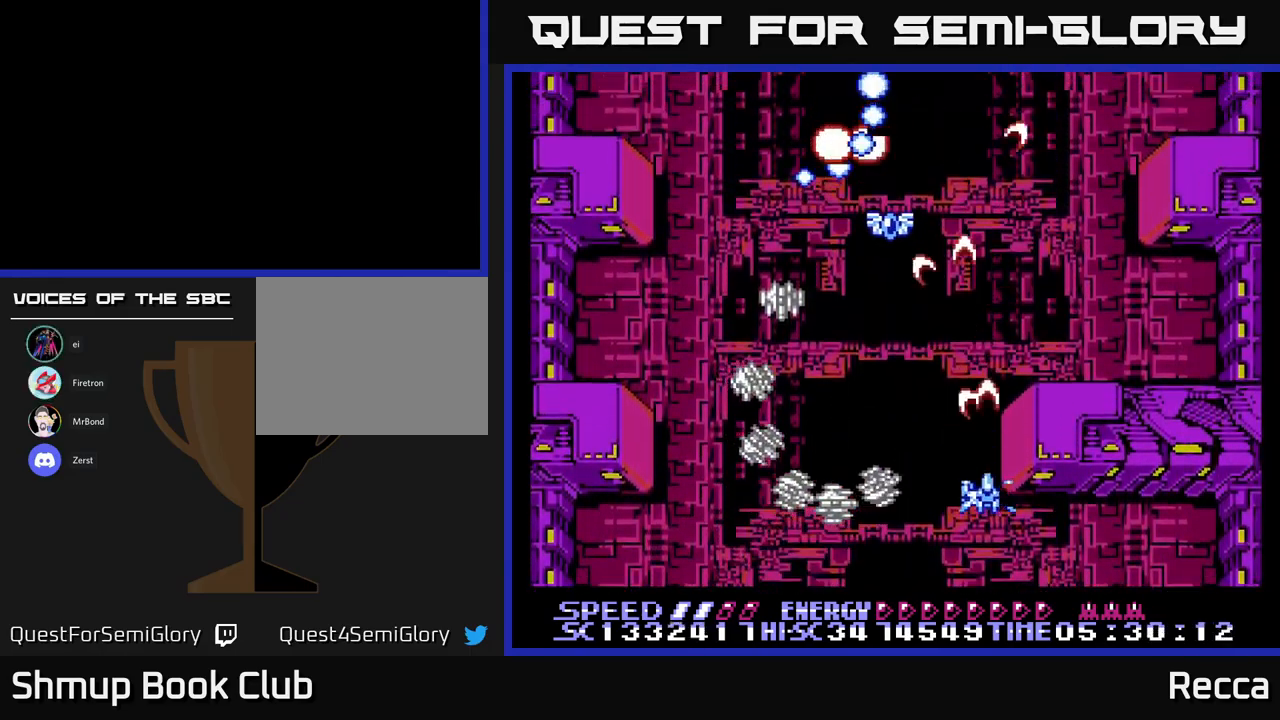
{"buttons": ["A", "X"], "events": [[66, "DPAD_RIGHT", "down"], [133, "DPAD_RIGHT", "up"], [200, "DPAD_LEFT", "down"], [316, "DPAD_DOWN", "up"], [316, "DPAD_LEFT", "up"]]}
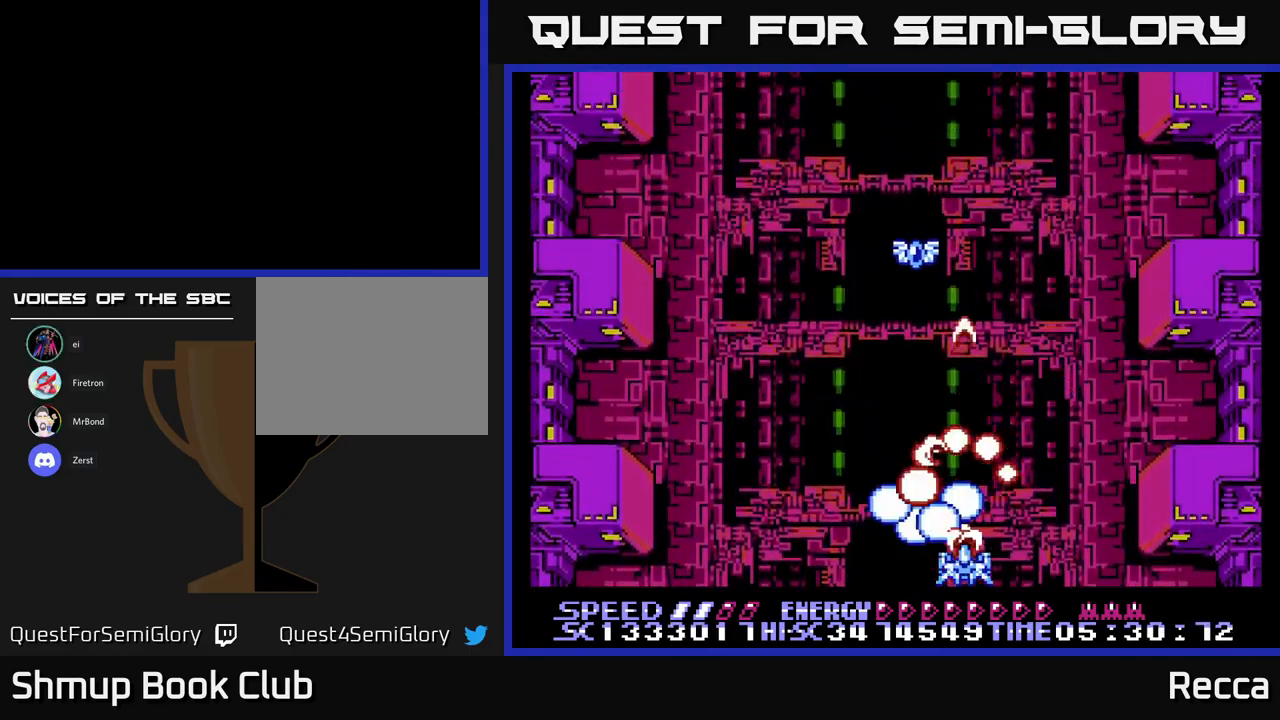
{"buttons": ["A", "X", "DPAD_UP", "DPAD_RIGHT"], "events": [[166, "DPAD_UP", "down"], [416, "DPAD_RIGHT", "down"]]}
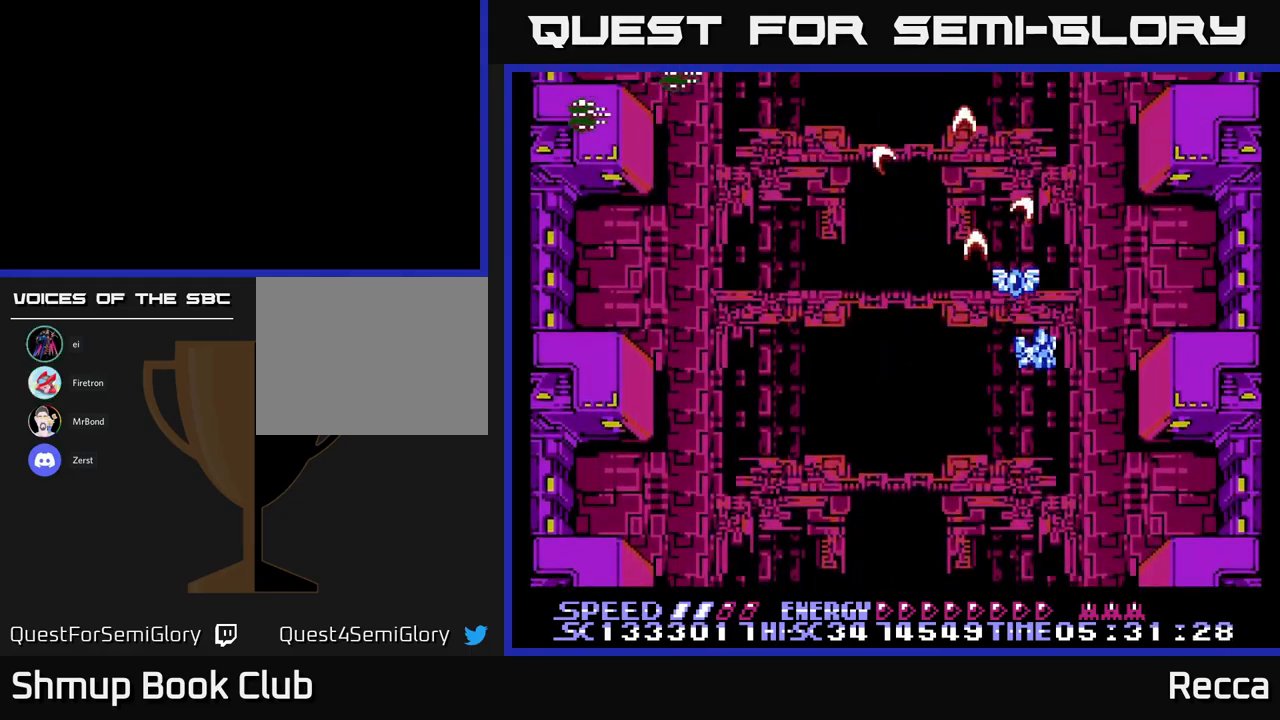
{"buttons": ["A", "X"], "events": [[33, "DPAD_RIGHT", "up"], [116, "DPAD_LEFT", "down"], [133, "DPAD_UP", "up"], [183, "DPAD_DOWN", "down"], [233, "DPAD_LEFT", "up"], [283, "DPAD_LEFT", "down"], [333, "DPAD_LEFT", "up"], [450, "DPAD_DOWN", "up"]]}
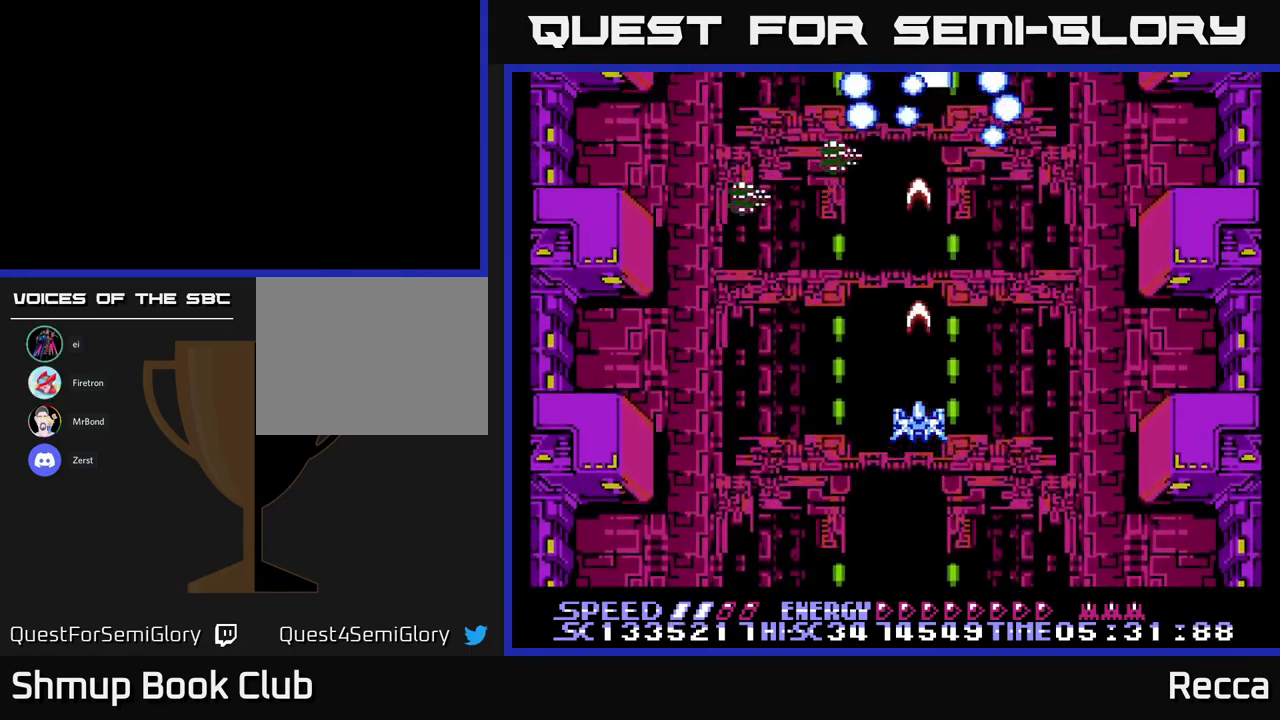
{"buttons": ["A", "X"], "events": []}
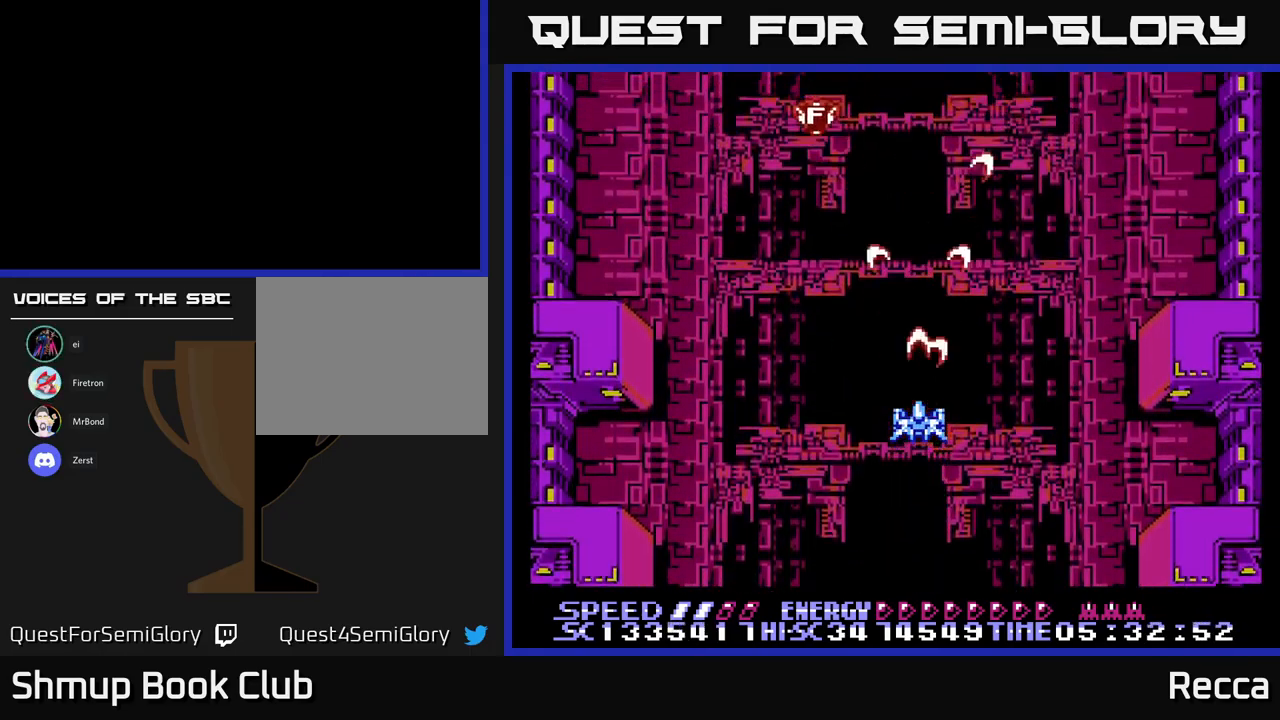
{"buttons": ["X"], "events": [[116, "A", "up"], [133, "DPAD_DOWN", "down"], [400, "DPAD_DOWN", "up"]]}
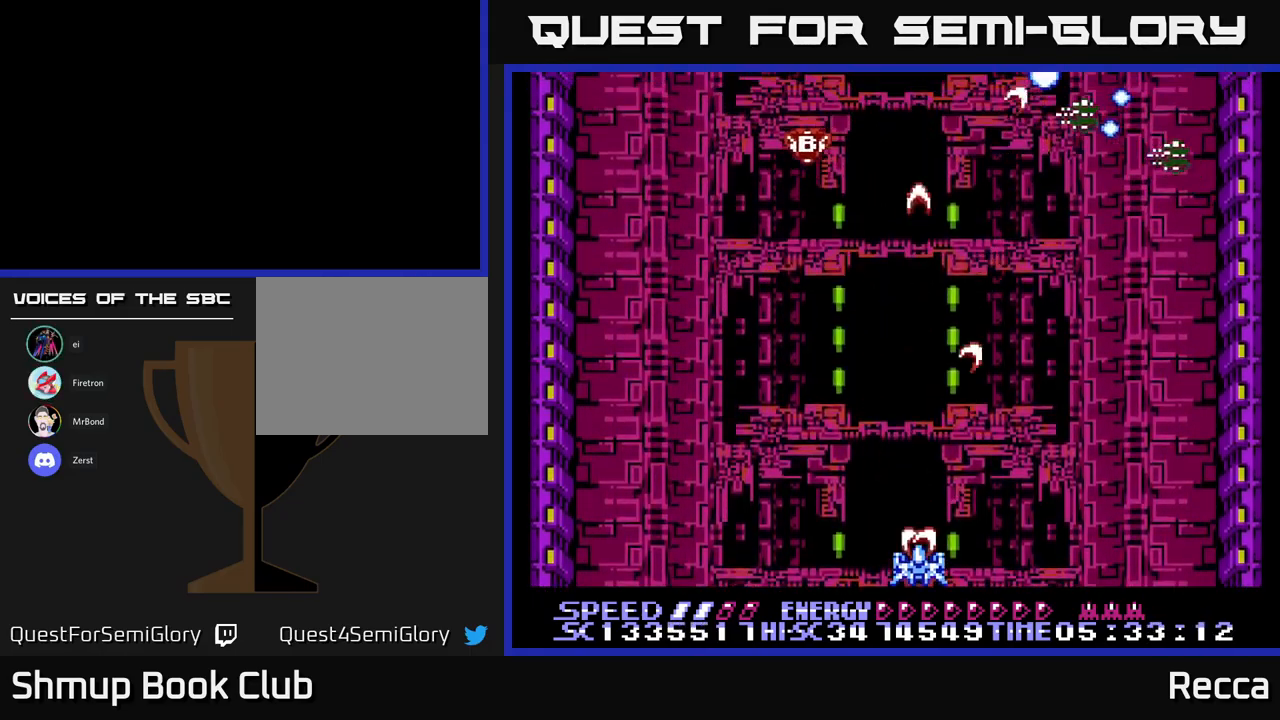
{"buttons": ["X"], "events": [[50, "DPAD_UP", "down"], [266, "DPAD_UP", "up"]]}
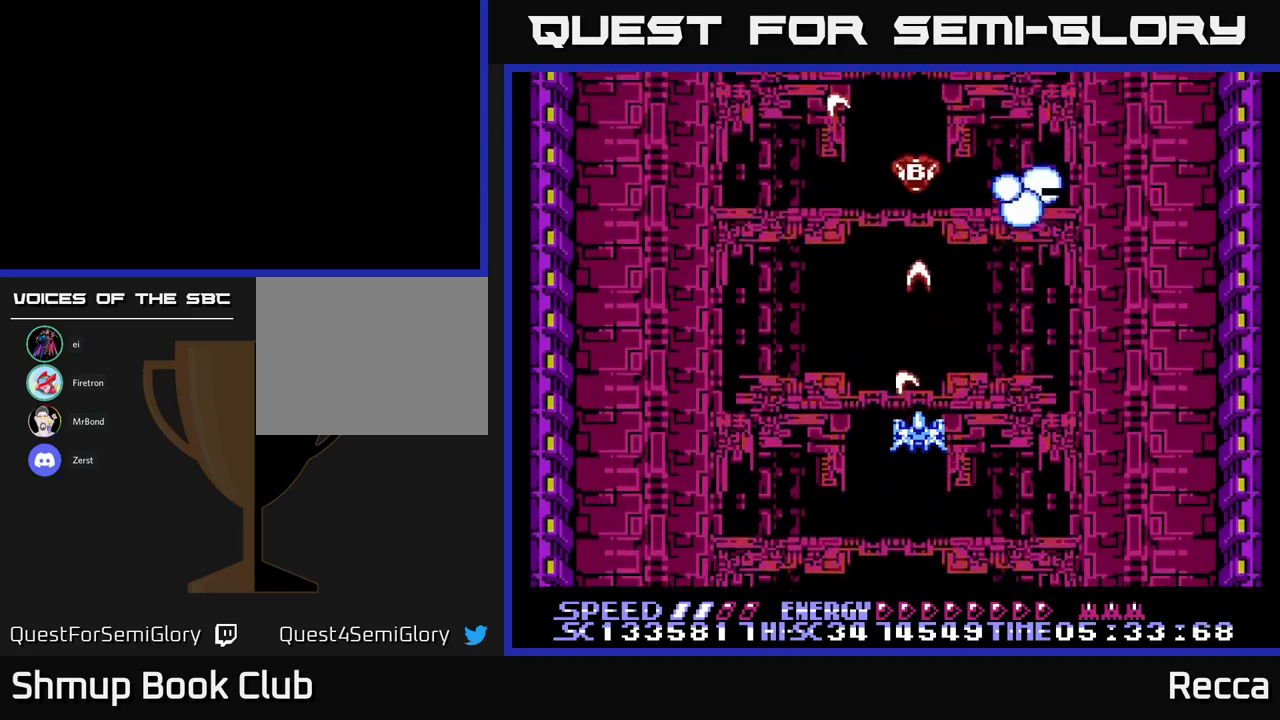
{"buttons": ["A", "X", "DPAD_DOWN"], "events": [[250, "A", "down"], [350, "DPAD_DOWN", "down"]]}
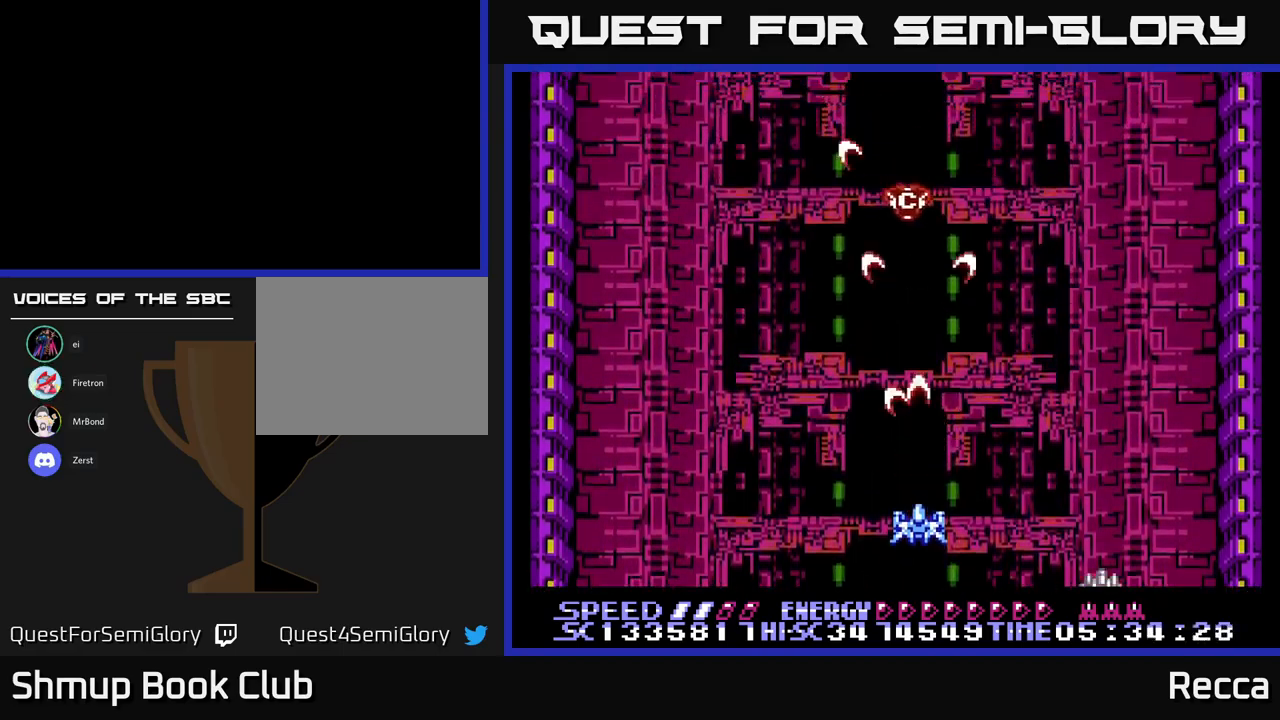
{"buttons": ["A", "X"], "events": [[33, "DPAD_DOWN", "up"], [400, "DPAD_RIGHT", "down"], [500, "DPAD_RIGHT", "up"]]}
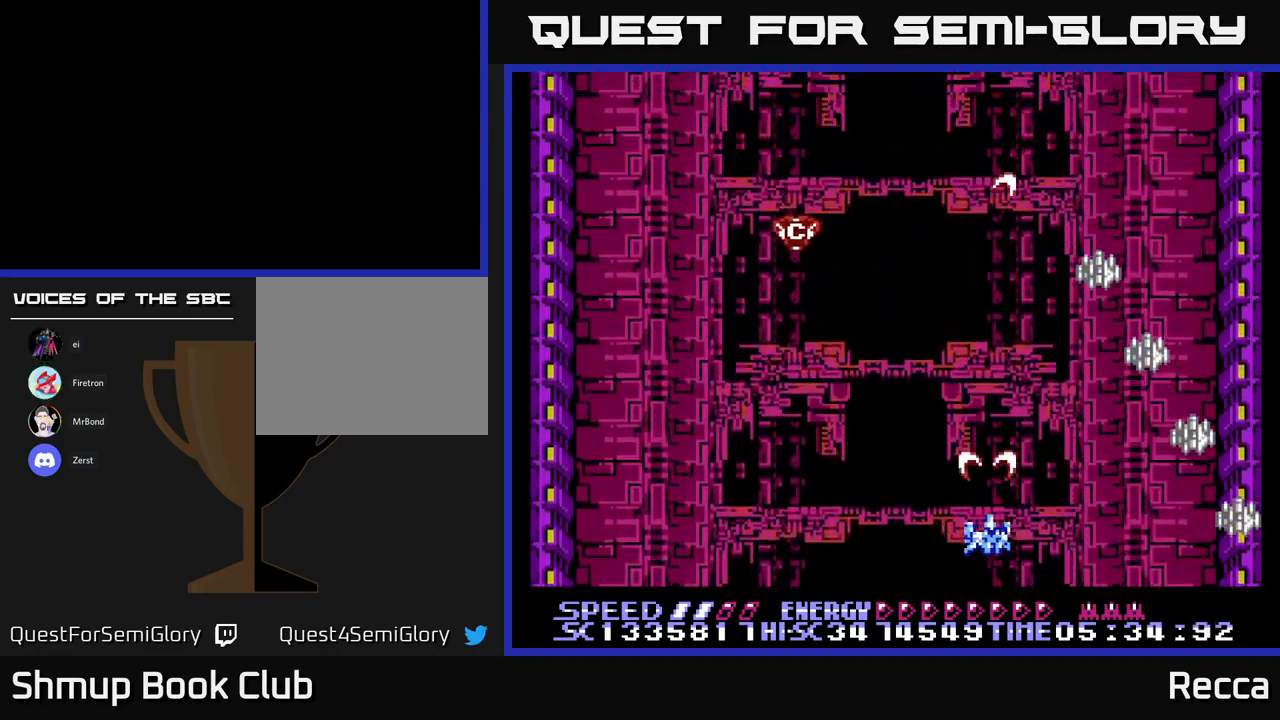
{"buttons": ["A", "X"], "events": []}
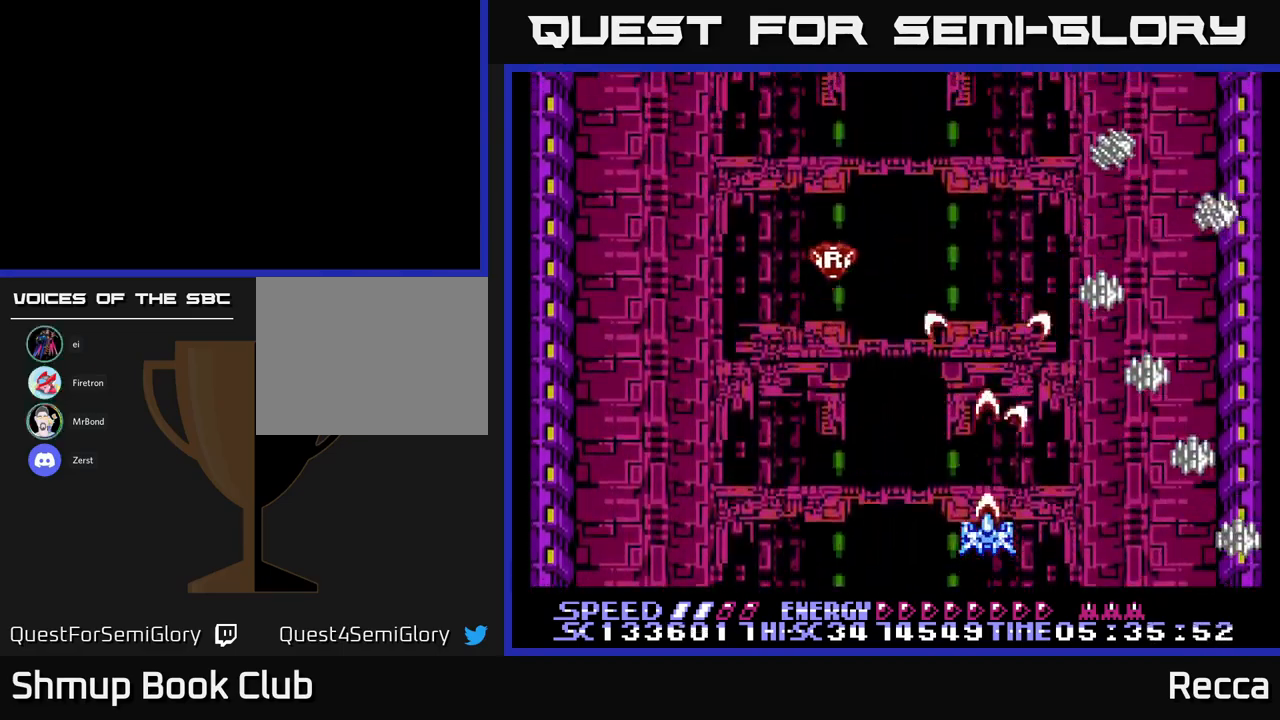
{"buttons": ["A", "X"], "events": []}
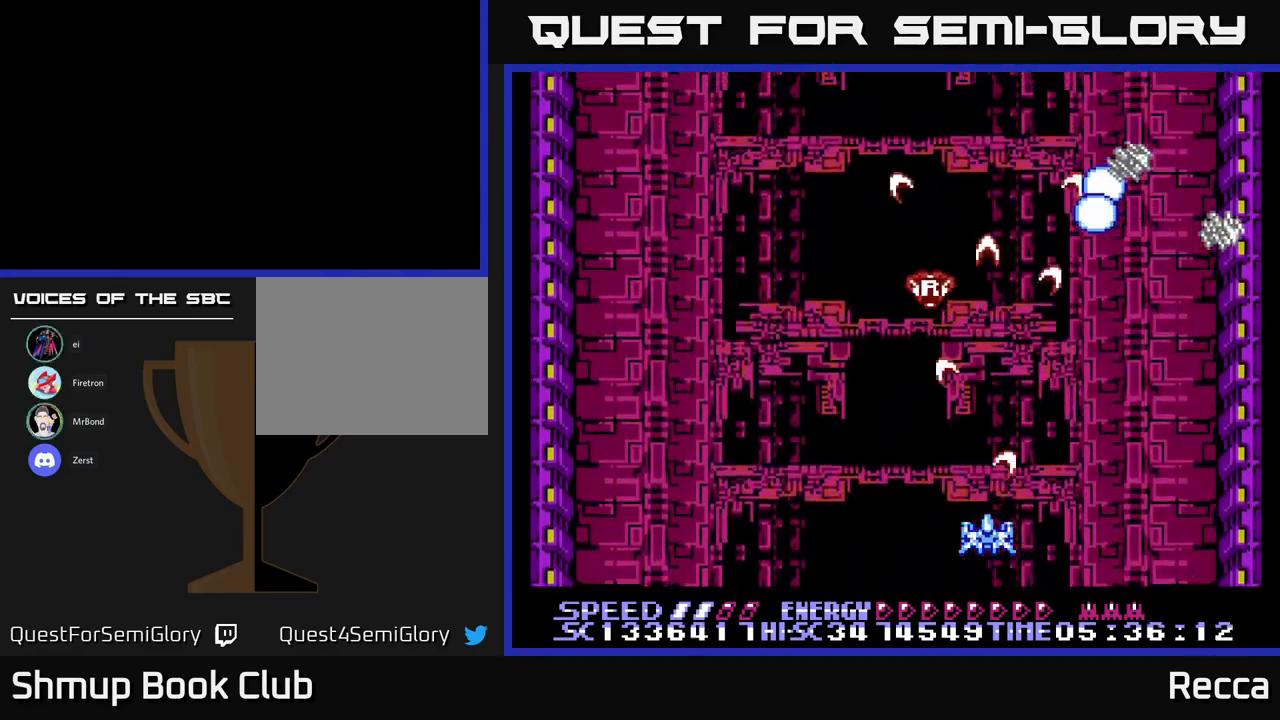
{"buttons": ["A", "X"], "events": []}
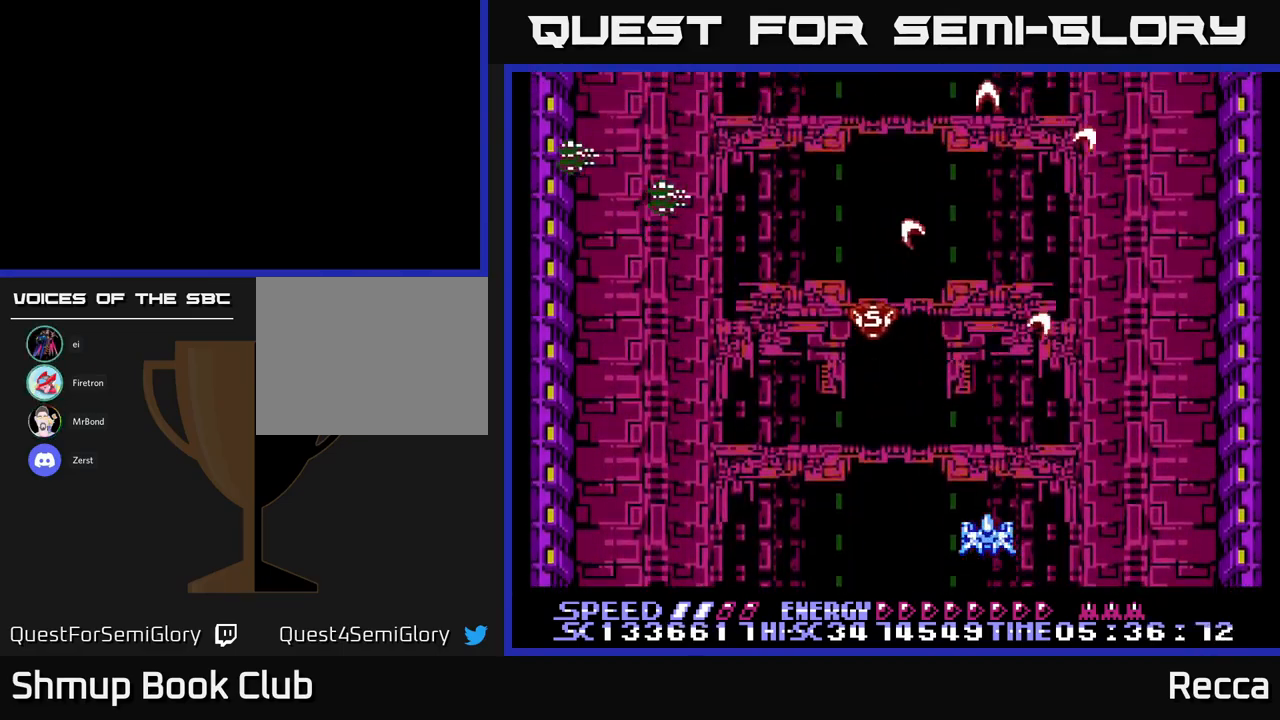
{"buttons": ["A", "X"], "events": [[67, "A", "up"], [150, "DPAD_UP", "down"], [167, "DPAD_LEFT", "down"], [367, "A", "down"], [483, "DPAD_UP", "up"], [500, "DPAD_LEFT", "up"]]}
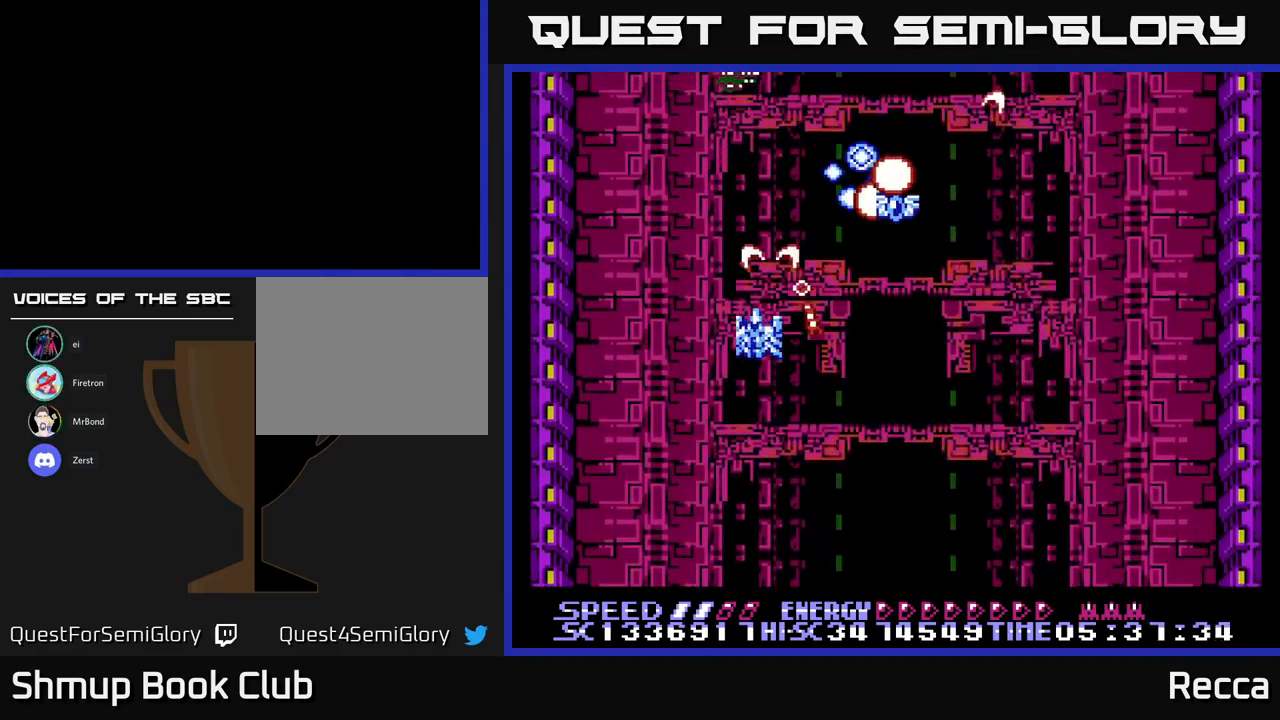
{"buttons": ["A", "X"], "events": [[17, "DPAD_DOWN", "down"], [33, "DPAD_RIGHT", "down"], [383, "DPAD_DOWN", "up"], [383, "DPAD_RIGHT", "up"]]}
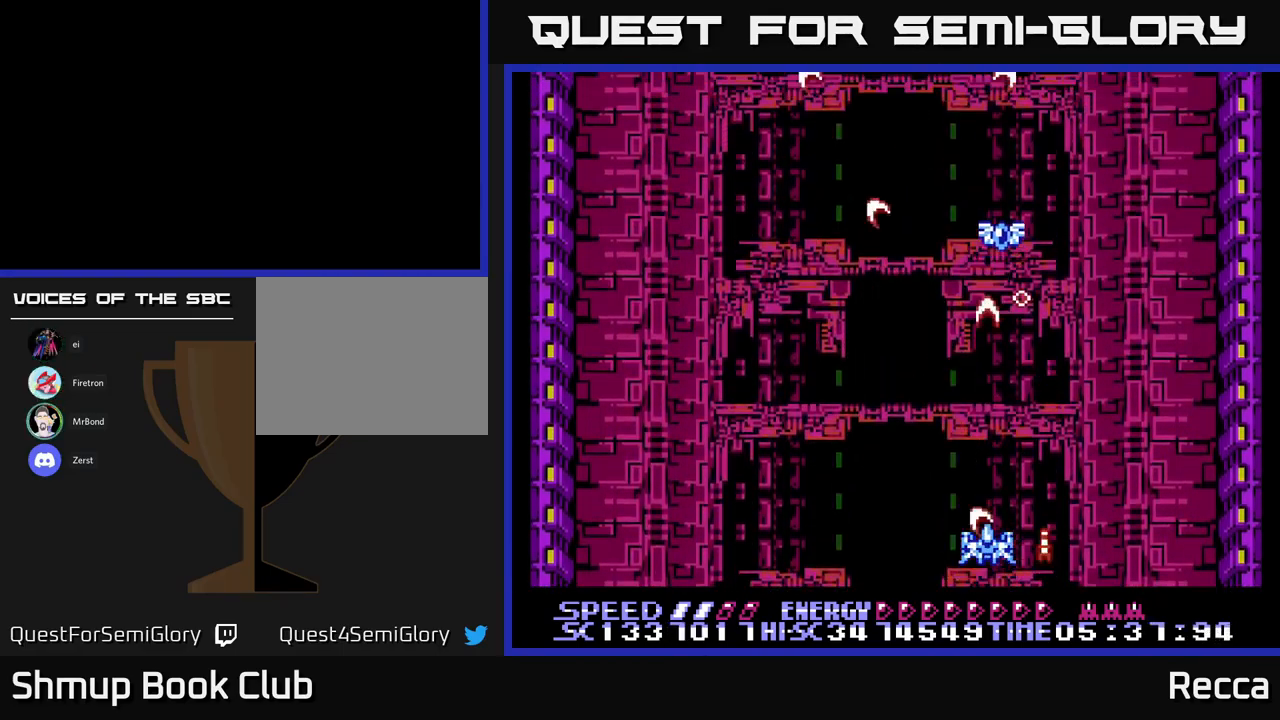
{"buttons": ["A", "X", "DPAD_UP"], "events": [[167, "DPAD_LEFT", "down"], [200, "DPAD_UP", "down"], [233, "DPAD_LEFT", "up"]]}
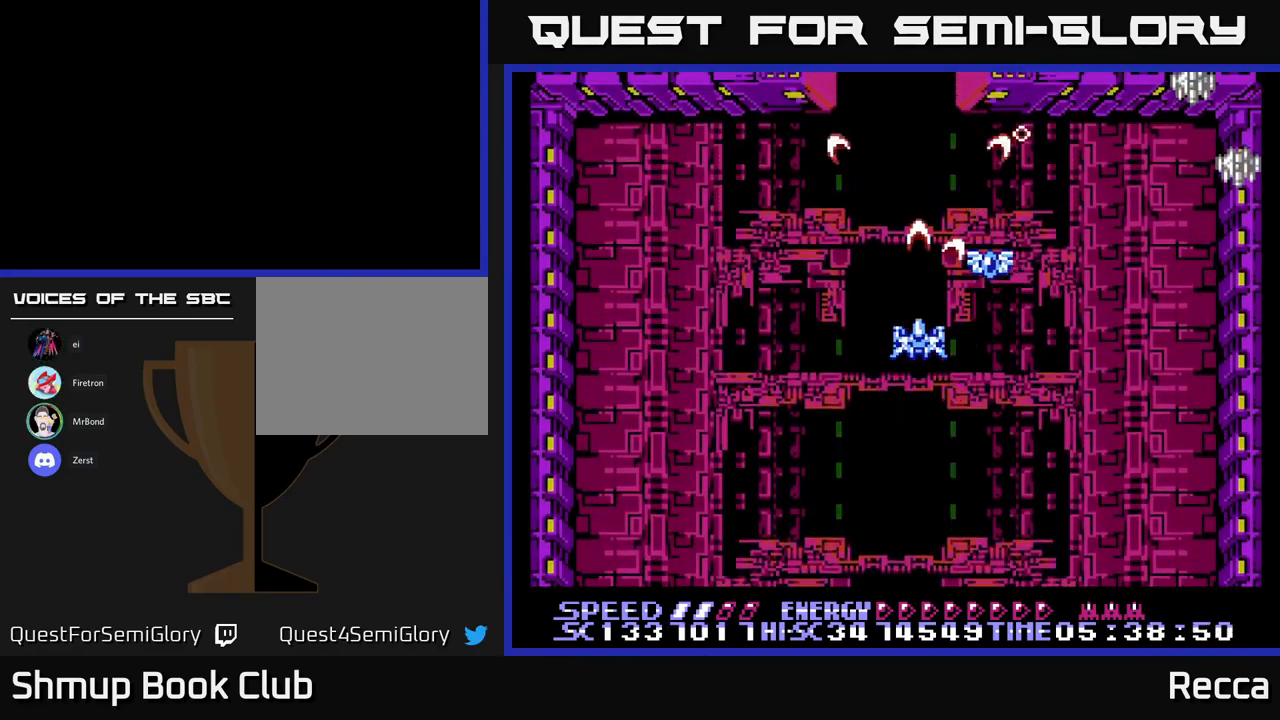
{"buttons": ["A", "X", "DPAD_DOWN"], "events": [[133, "DPAD_RIGHT", "down"], [133, "DPAD_UP", "up"], [167, "DPAD_DOWN", "down"], [200, "DPAD_RIGHT", "up"]]}
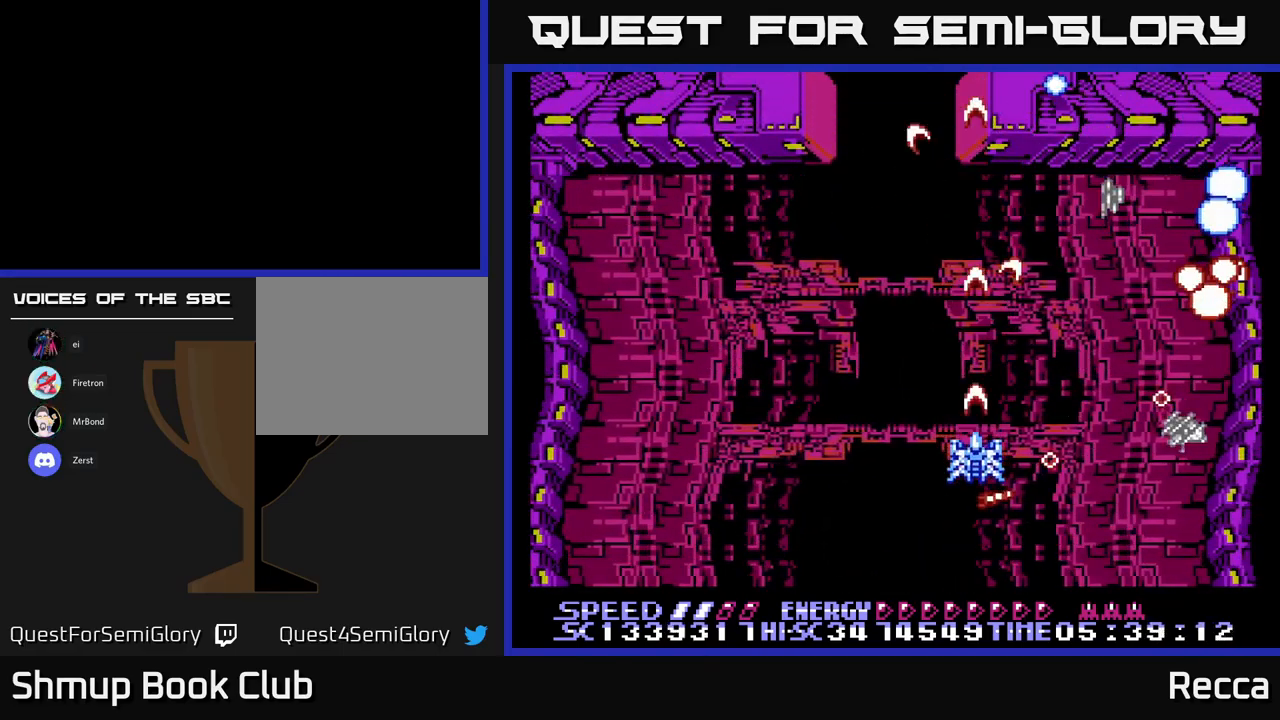
{"buttons": ["A", "X", "DPAD_RIGHT"], "events": [[217, "DPAD_DOWN", "up"], [450, "DPAD_RIGHT", "down"]]}